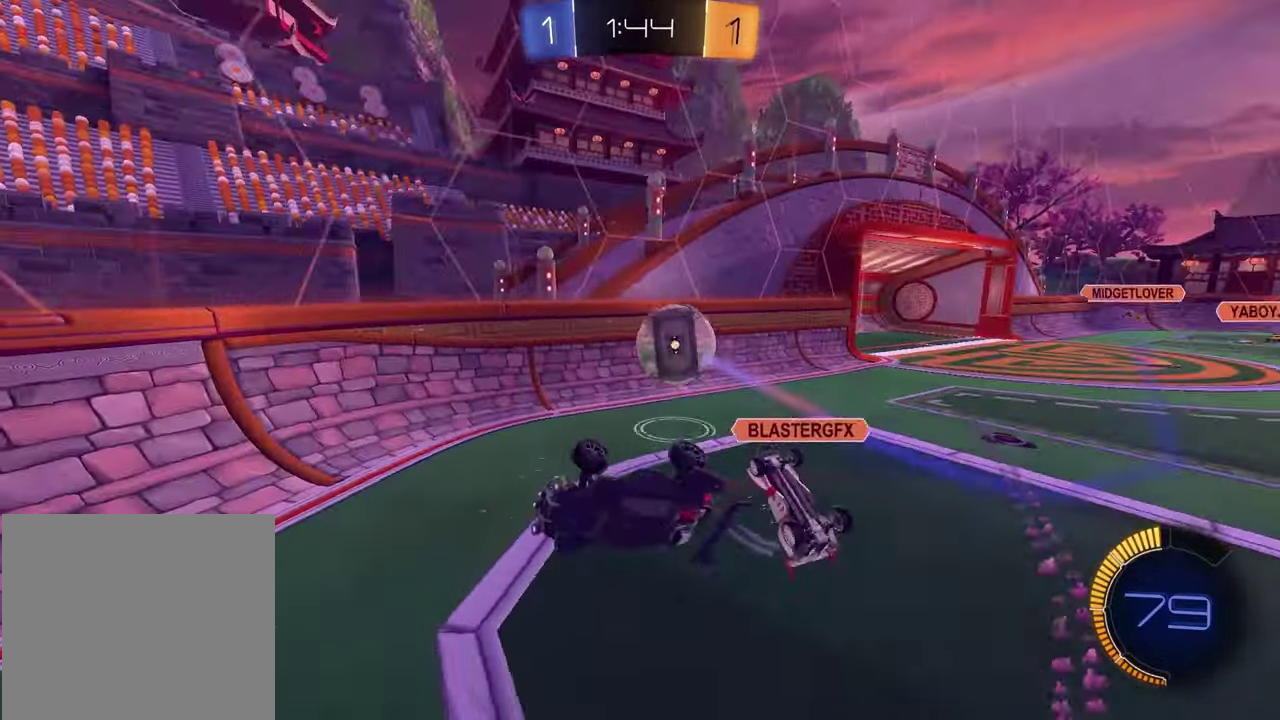
Gameplay with a controller (PlayStation layout); each line is a JSON object with the inputs held at the frame after it. "events" lists button and stick changes between this image and that frame as [ms after this image, input, new state], when the widget could be followed in between.
{"buttons": ["SQUARE", "R2"], "left_stick": "left", "right_stick": "center"}
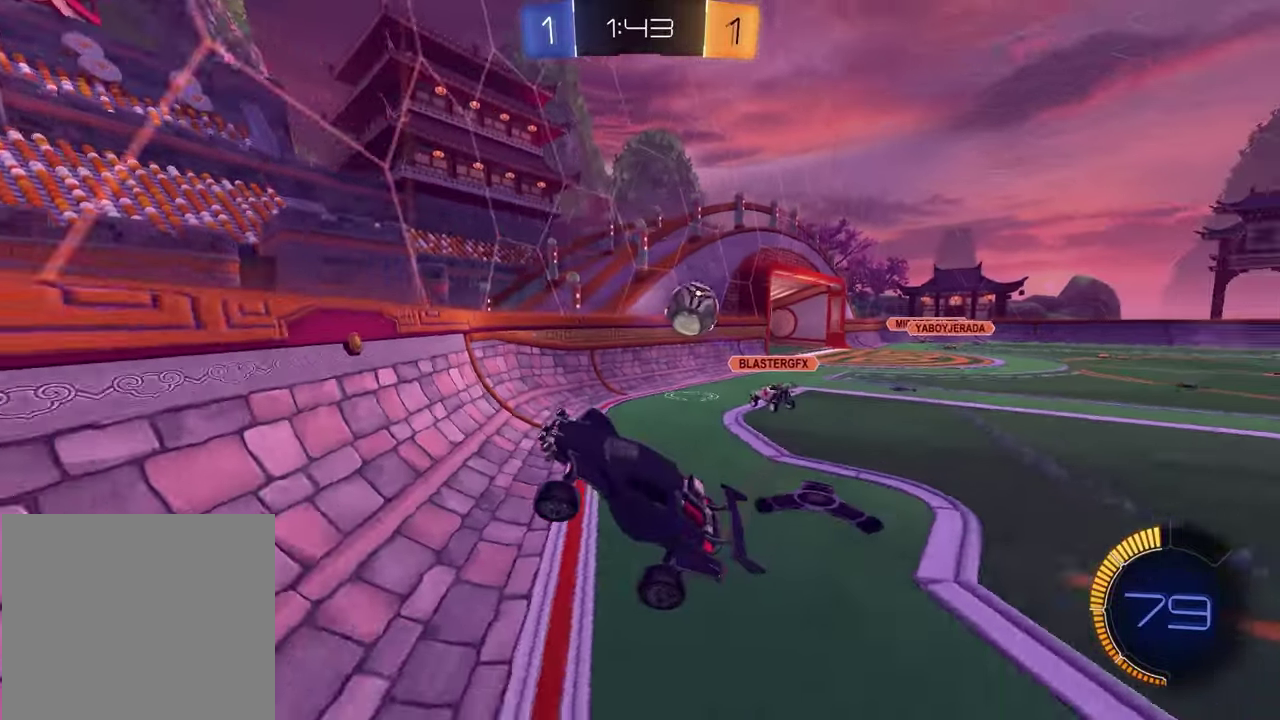
{"buttons": ["R2"], "left_stick": "left", "right_stick": "center", "events": [[117, "SQUARE", "up"], [200, "R1", "down"], [433, "R1", "up"]]}
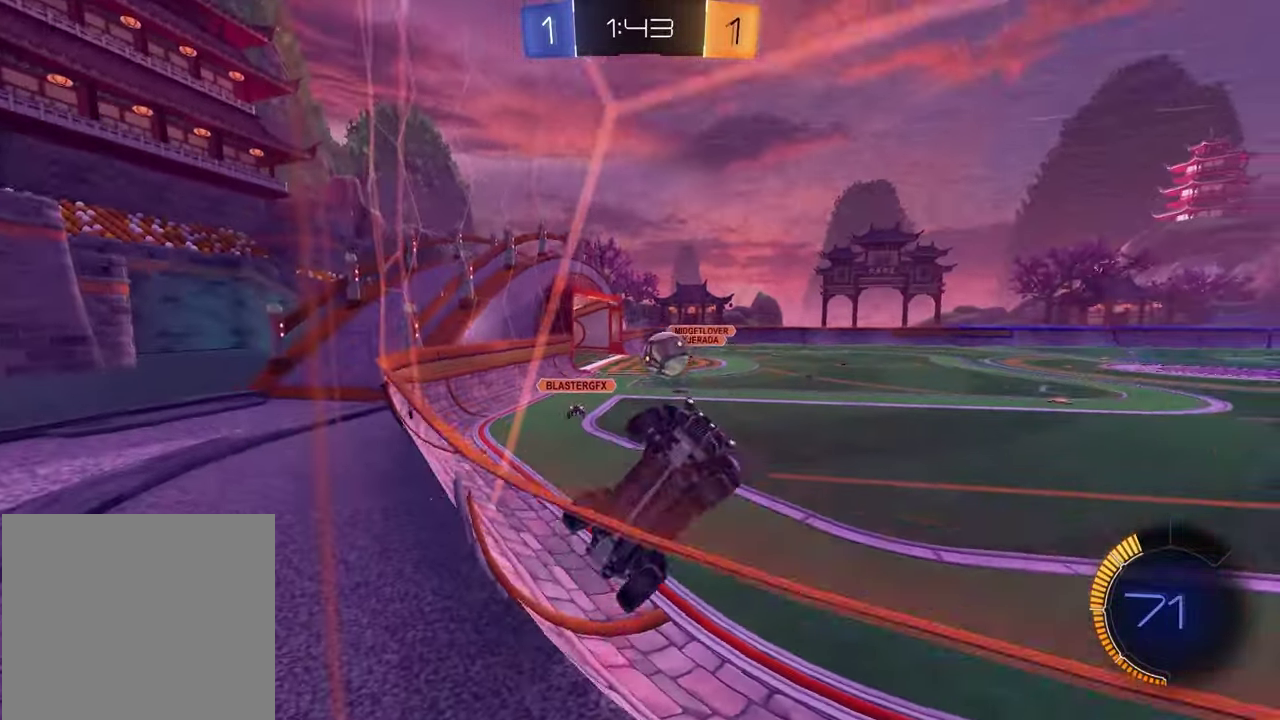
{"buttons": ["R2"], "left_stick": "left", "right_stick": "center", "events": [[233, "CROSS", "down"], [283, "CROSS", "up"], [283, "left_stick", "up-right"], [350, "CROSS", "down"], [400, "left_stick", "left"], [433, "CROSS", "up"]]}
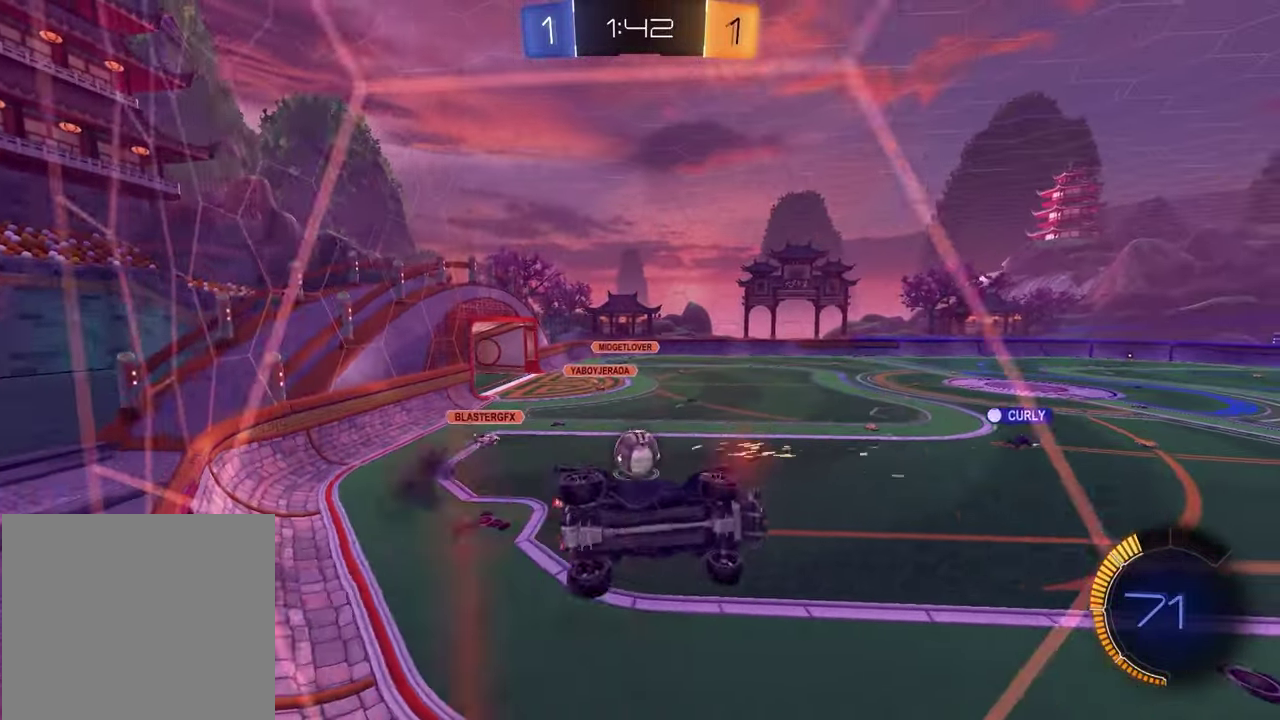
{"buttons": ["R2"], "left_stick": "left", "right_stick": "center", "events": [[300, "left_stick", "center"], [350, "left_stick", "left"]]}
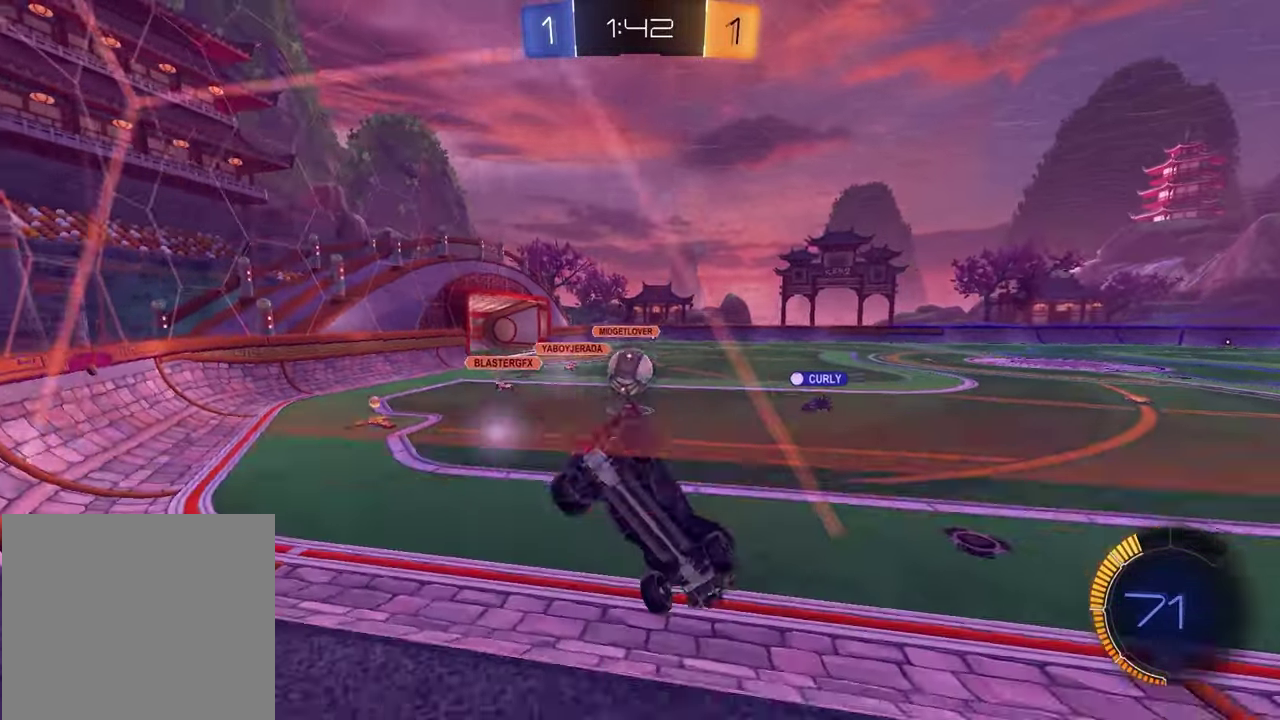
{"buttons": ["TRIANGLE", "R2"], "left_stick": "right", "right_stick": "center", "events": [[17, "left_stick", "center"], [267, "TRIANGLE", "down"], [267, "left_stick", "right"], [350, "TRIANGLE", "up"], [450, "TRIANGLE", "down"]]}
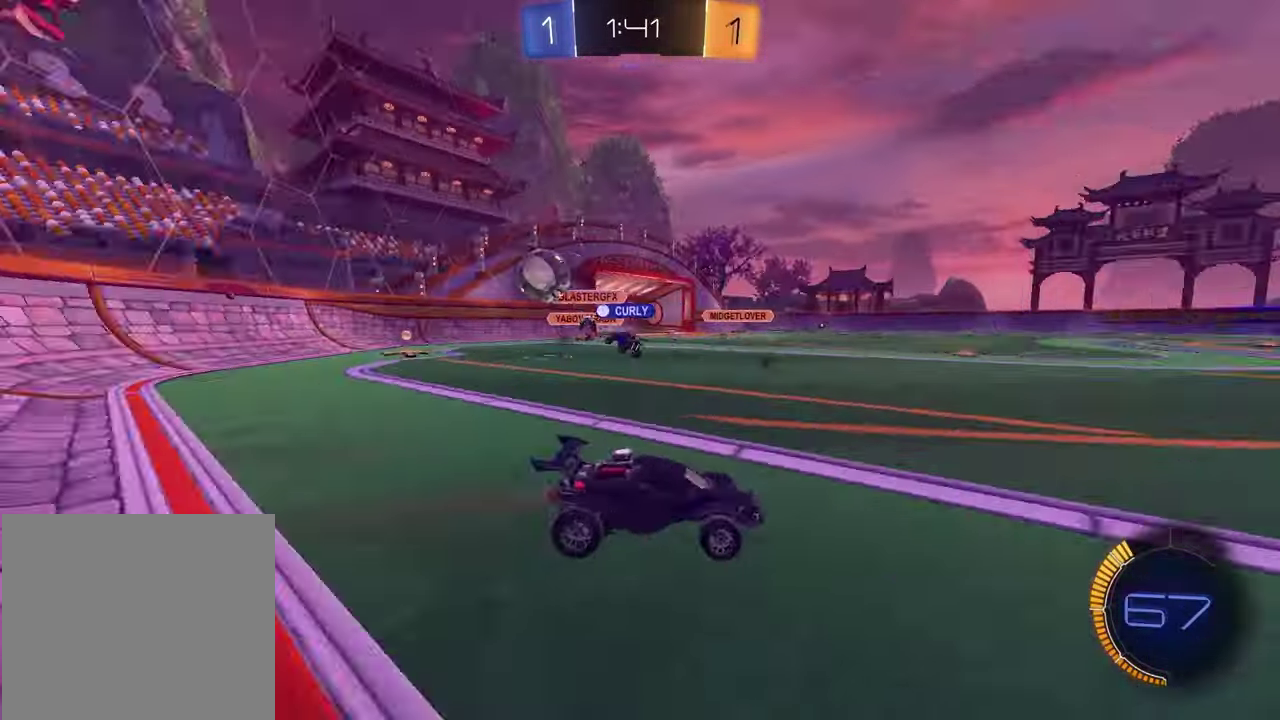
{"buttons": ["R2"], "left_stick": "center", "right_stick": "center", "events": [[33, "TRIANGLE", "up"], [400, "left_stick", "center"]]}
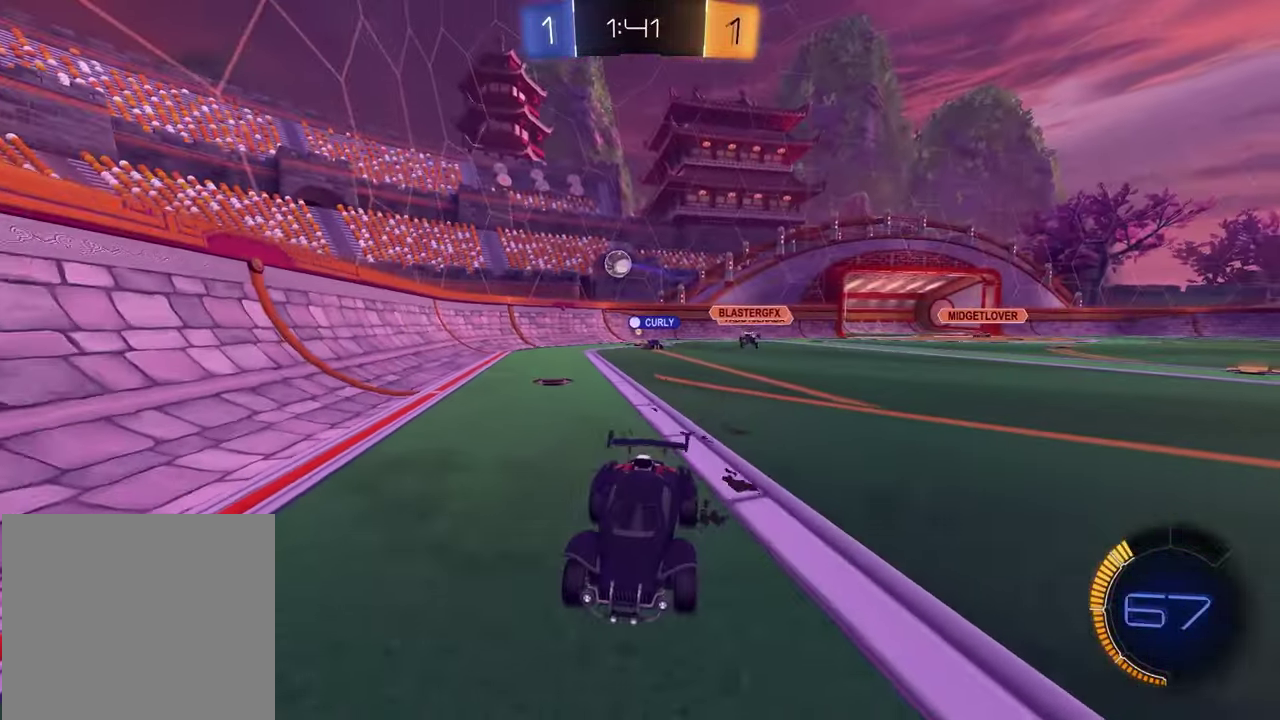
{"buttons": ["R2"], "left_stick": "center", "right_stick": "center", "events": [[117, "left_stick", "left"], [250, "left_stick", "center"]]}
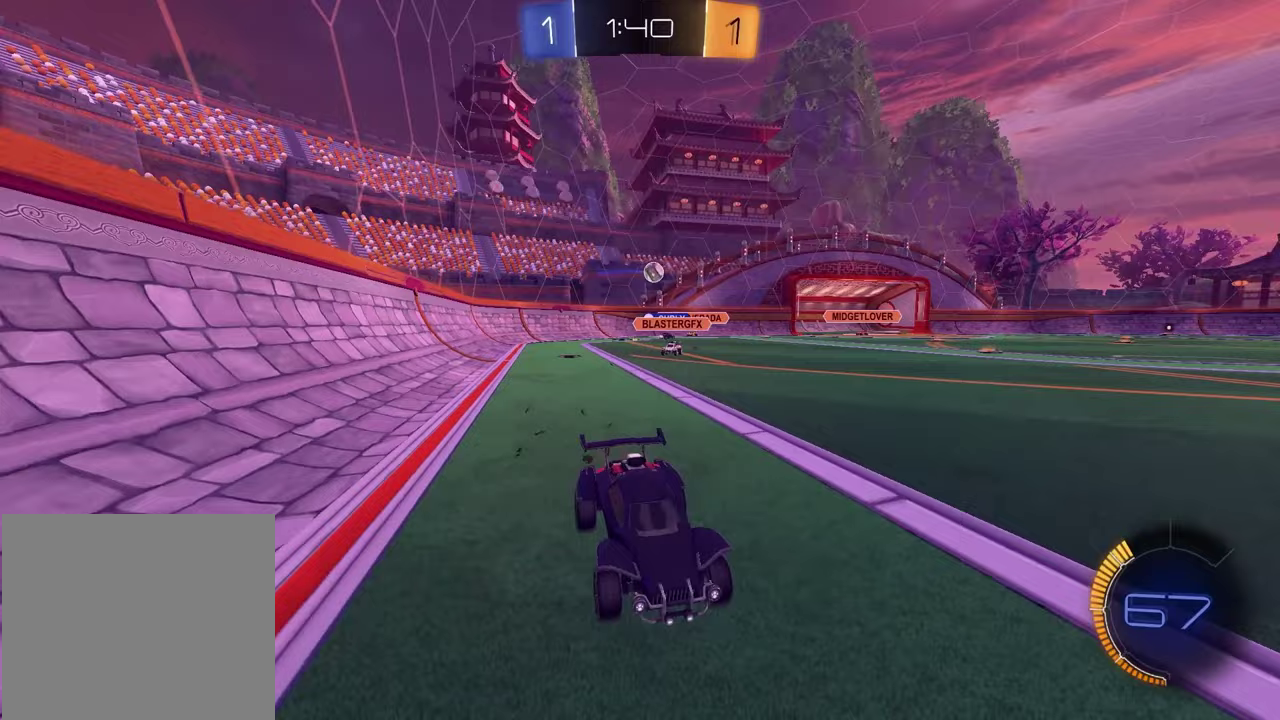
{"buttons": ["R2"], "left_stick": "left", "right_stick": "center", "events": [[467, "left_stick", "left"]]}
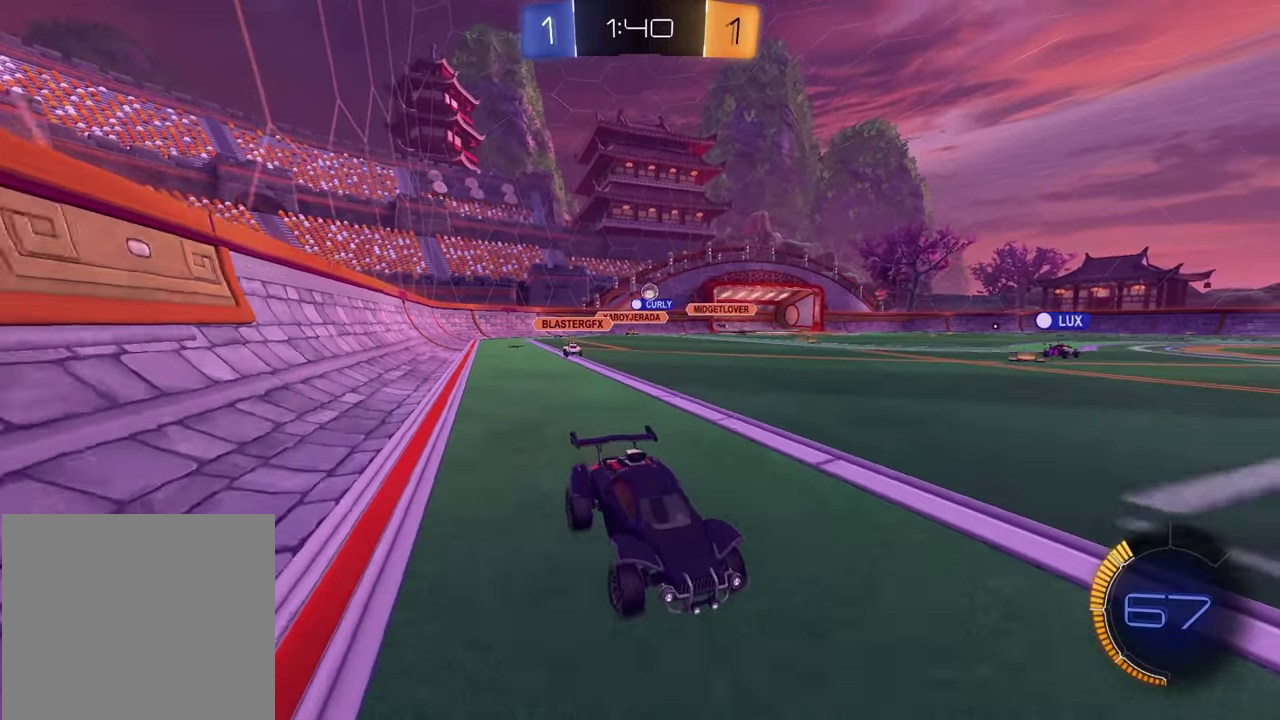
{"buttons": ["R2"], "left_stick": "left", "right_stick": "center", "events": [[50, "L1", "down"], [150, "L1", "up"]]}
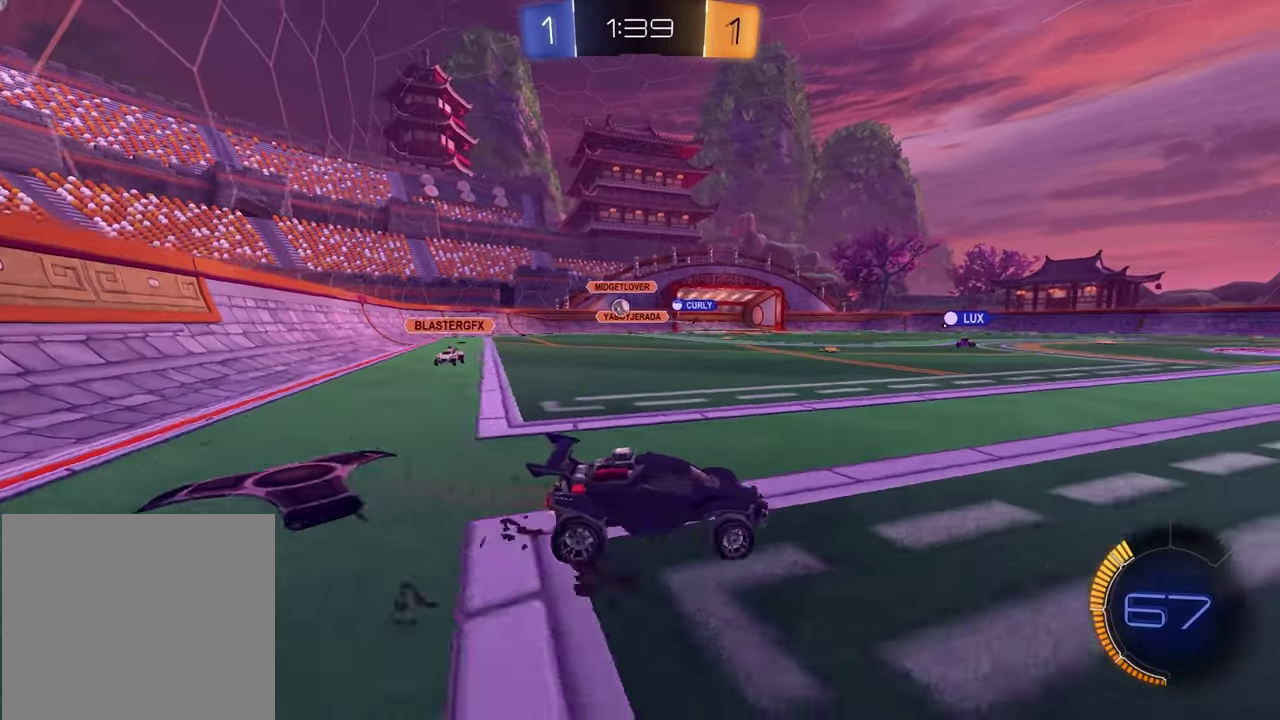
{"buttons": ["R2"], "left_stick": "left", "right_stick": "center", "events": [[83, "L1", "down"], [267, "L1", "up"]]}
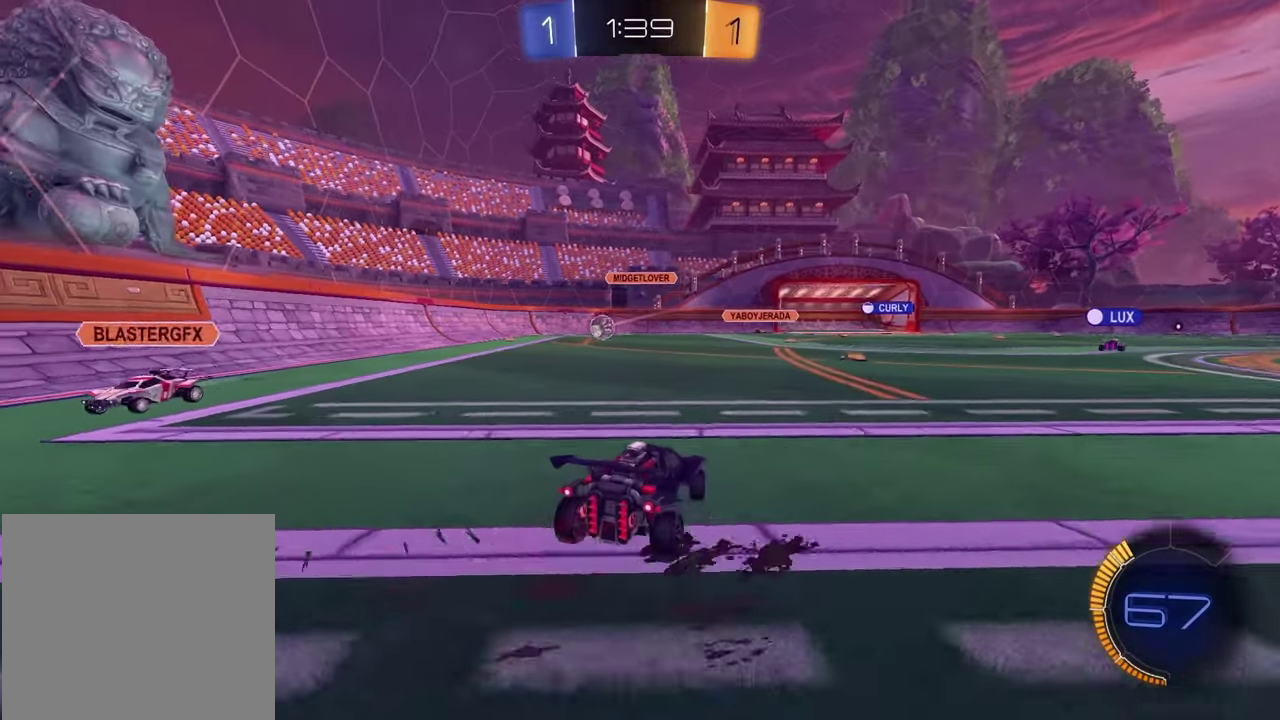
{"buttons": ["CROSS", "L2", "R2"], "left_stick": "down", "right_stick": "center", "events": [[17, "R2", "up"], [200, "L2", "down"], [317, "left_stick", "down"], [417, "CROSS", "down"], [450, "R2", "down"]]}
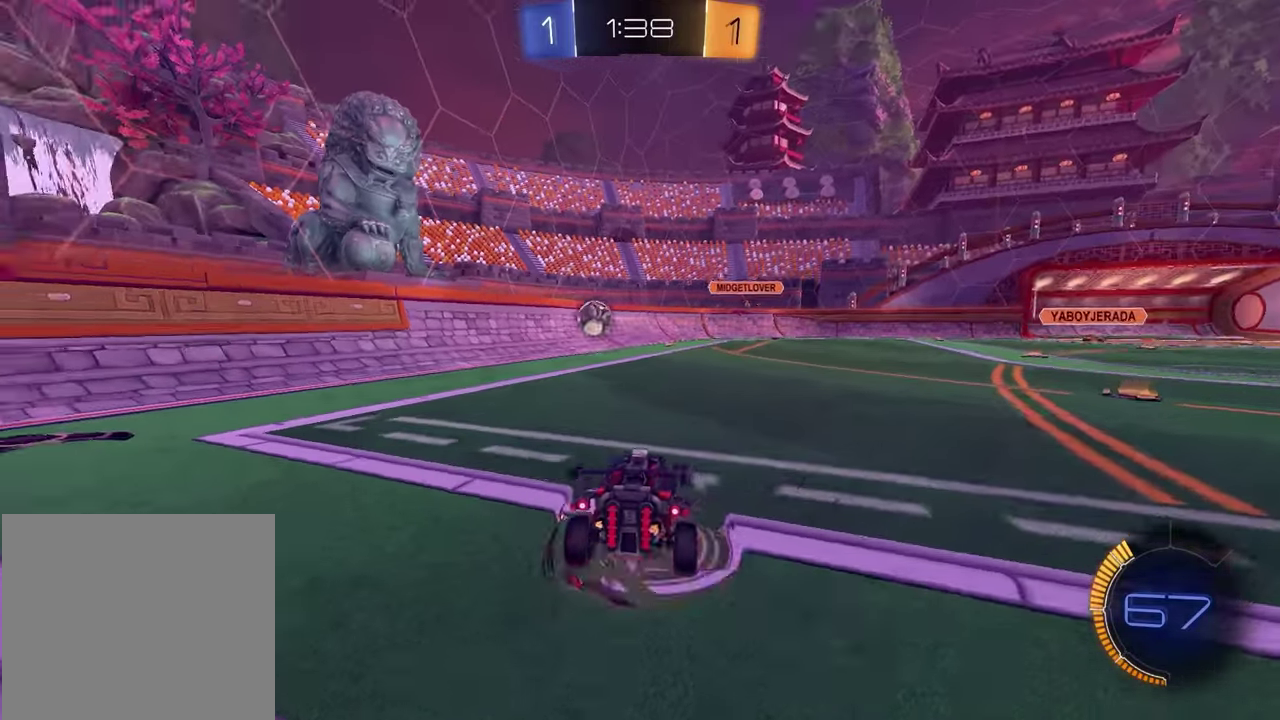
{"buttons": ["R2"], "left_stick": "left", "right_stick": "center", "events": [[150, "CROSS", "up"], [167, "L2", "up"], [183, "left_stick", "center"], [200, "CROSS", "down"], [267, "left_stick", "left"], [317, "CROSS", "up"]]}
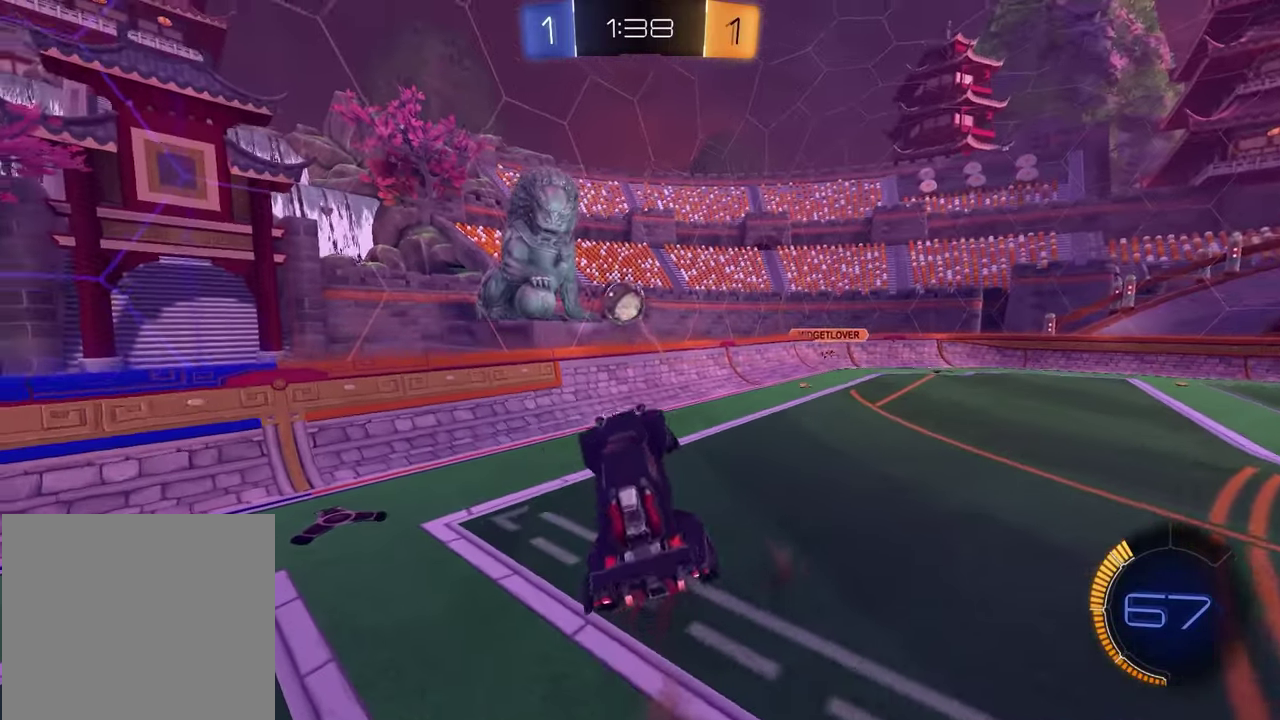
{"buttons": ["SQUARE", "R1", "R2"], "left_stick": "right", "right_stick": "center", "events": [[233, "left_stick", "up"], [250, "SQUARE", "down"], [300, "R1", "down"], [317, "left_stick", "up-right"], [400, "R1", "up"], [483, "R1", "down"], [500, "left_stick", "right"]]}
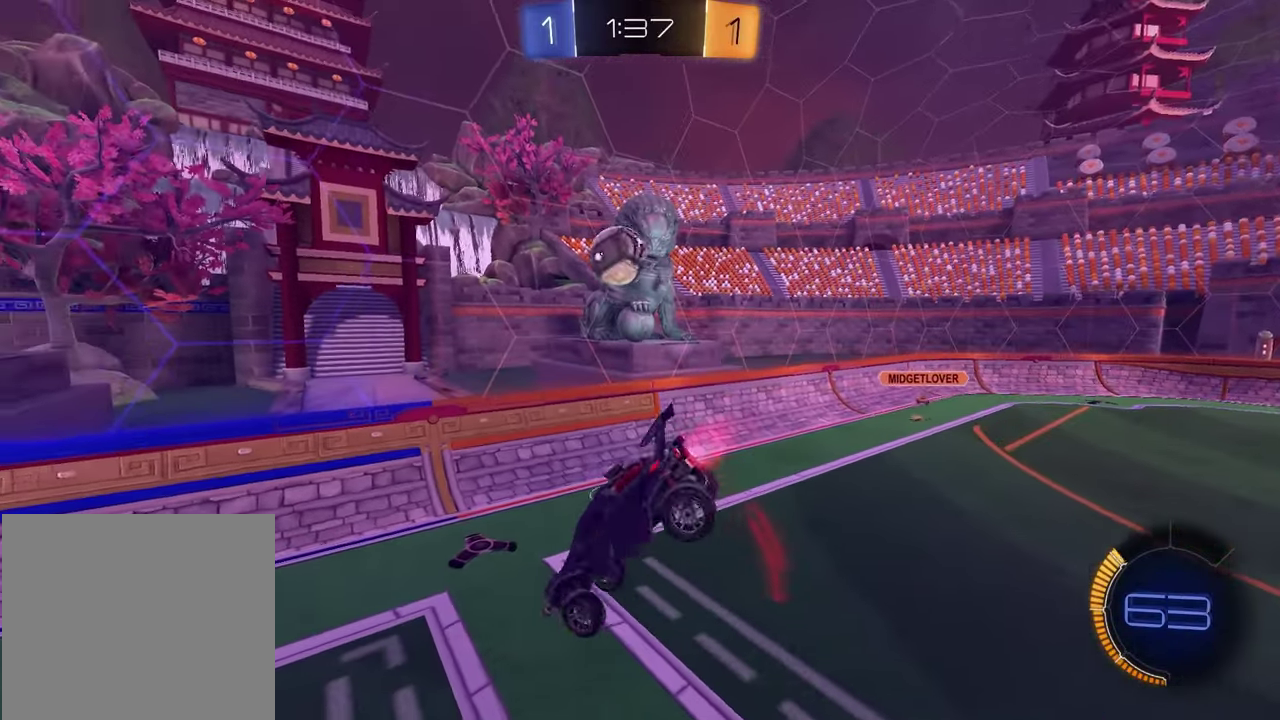
{"buttons": ["SQUARE", "R1", "R2"], "left_stick": "right", "right_stick": "center", "events": [[83, "left_stick", "down-right"], [117, "R1", "up"], [150, "left_stick", "center"], [167, "R1", "down"], [333, "left_stick", "up-right"], [467, "left_stick", "right"]]}
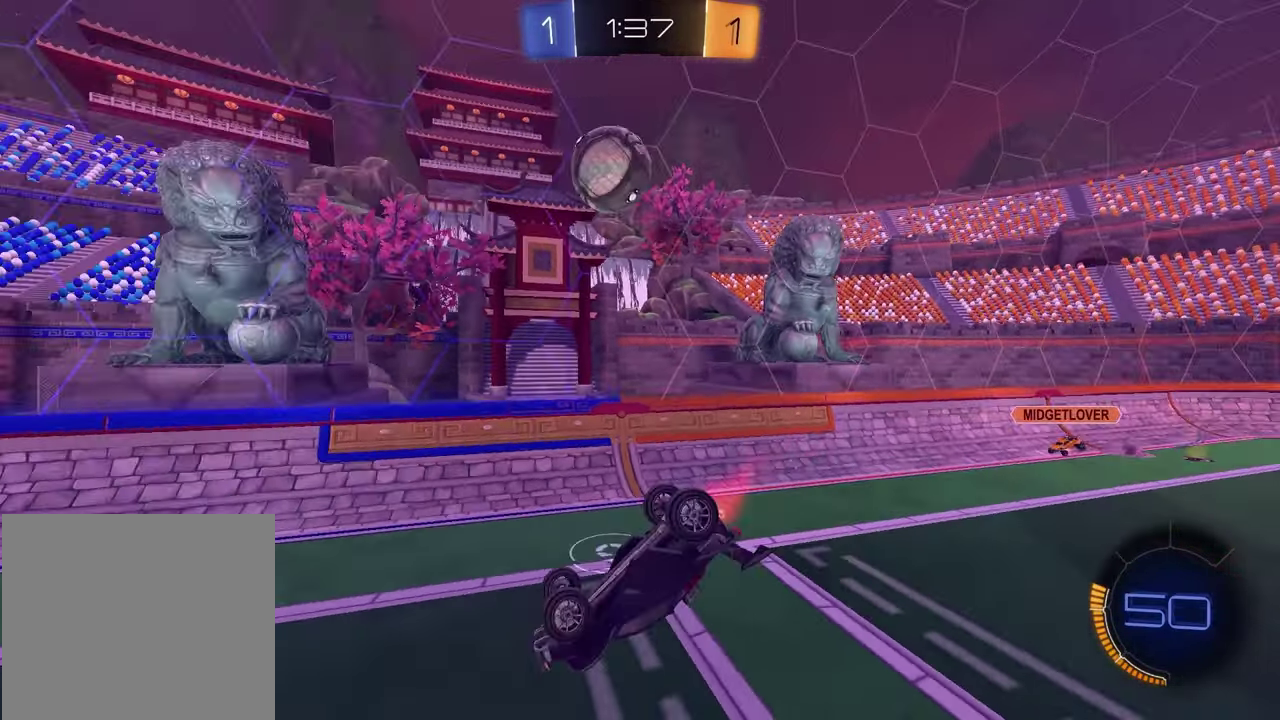
{"buttons": ["R1", "R2"], "left_stick": "center", "right_stick": "center", "events": [[133, "L1", "down"], [200, "R1", "up"], [233, "SQUARE", "up"], [367, "L1", "up"], [383, "TRIANGLE", "down"], [400, "left_stick", "center"], [417, "R1", "down"], [500, "TRIANGLE", "up"]]}
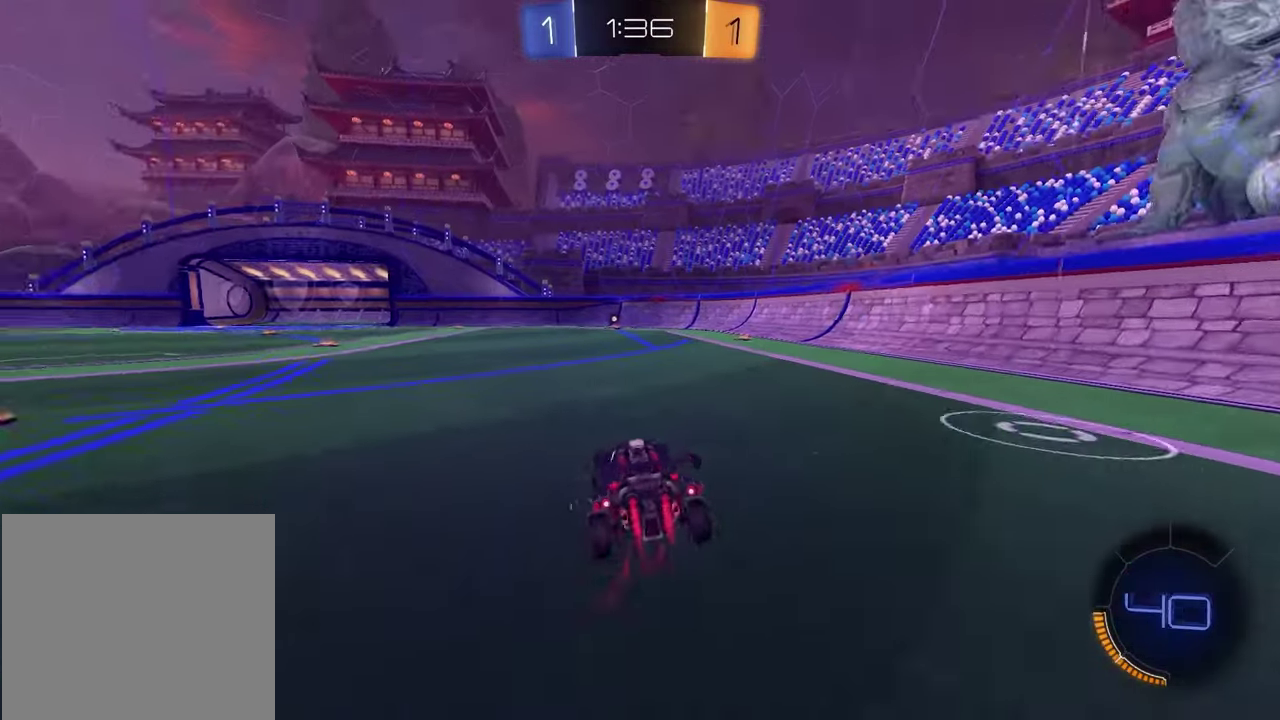
{"buttons": ["R1", "R2"], "left_stick": "center", "right_stick": "center", "events": [[350, "R1", "up"], [500, "R1", "down"]]}
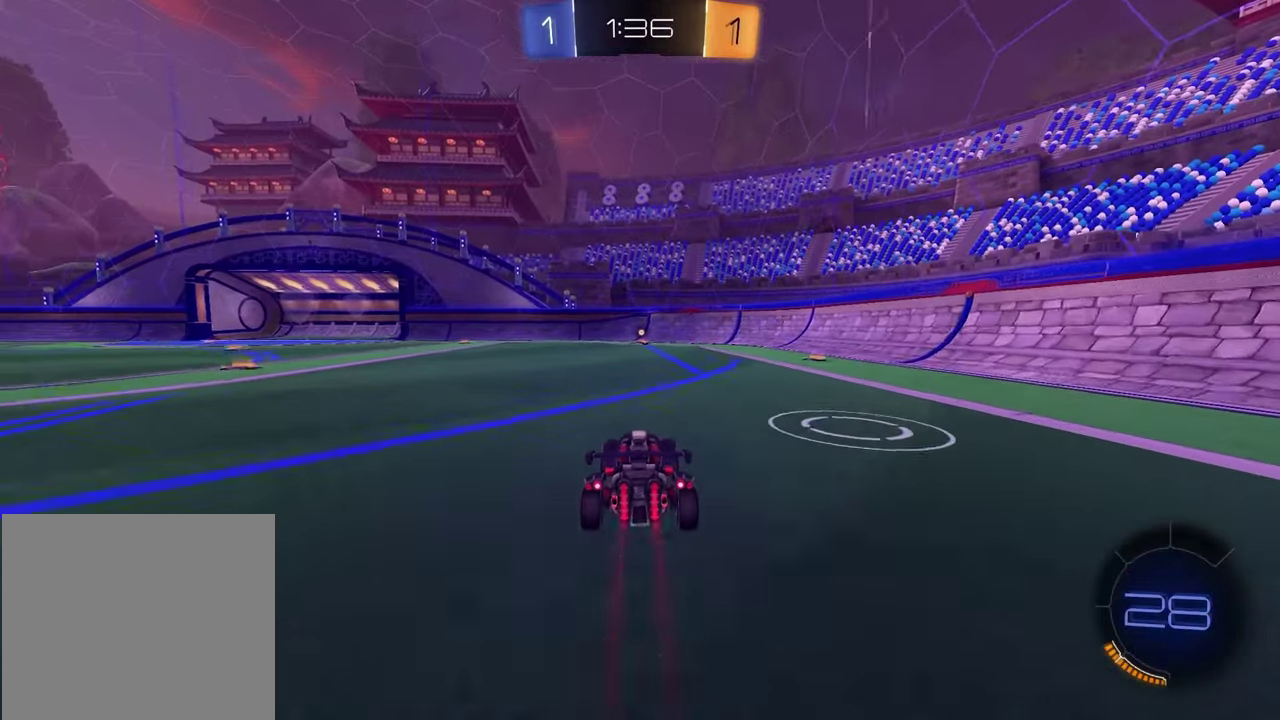
{"buttons": ["R2"], "left_stick": "center", "right_stick": "center", "events": [[117, "R1", "up"], [217, "R2", "up"], [333, "left_stick", "left"], [450, "left_stick", "center"], [500, "R2", "down"]]}
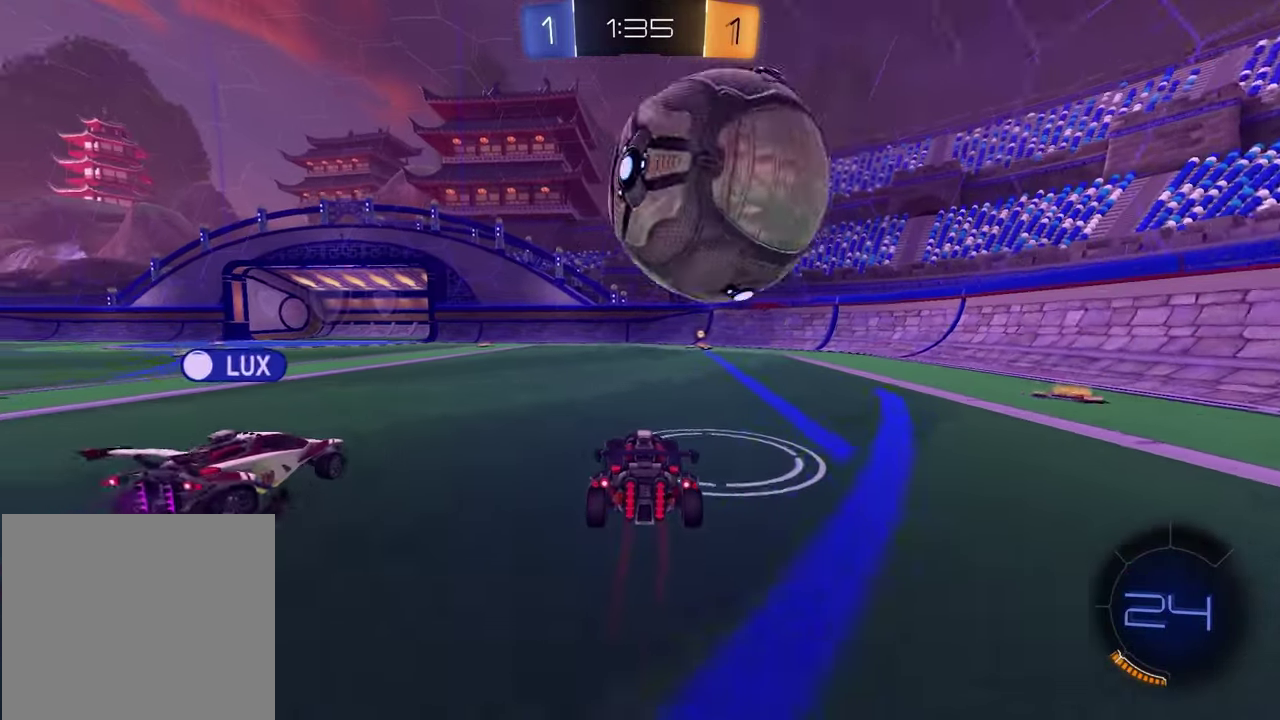
{"buttons": ["R1", "R2"], "left_stick": "right", "right_stick": "center", "events": [[183, "TRIANGLE", "down"], [267, "TRIANGLE", "up"], [317, "R1", "down"], [433, "left_stick", "up-right"], [500, "left_stick", "right"]]}
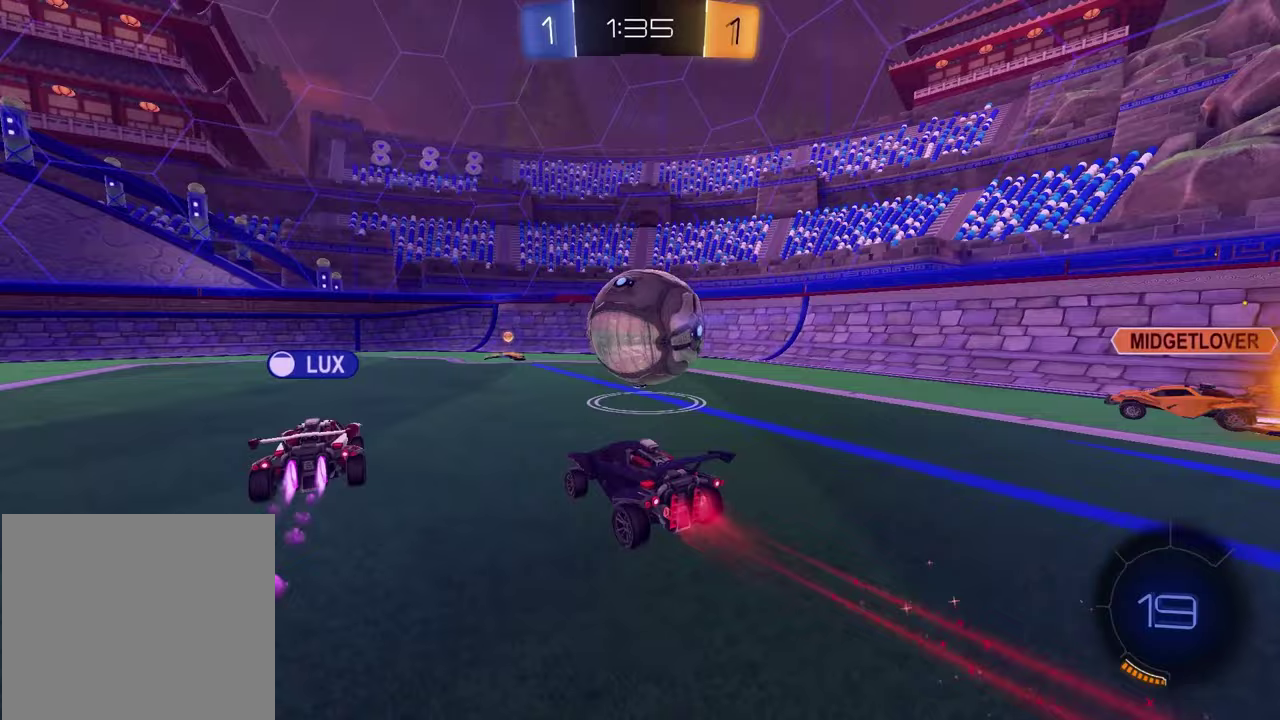
{"buttons": ["R1", "R2"], "left_stick": "left", "right_stick": "center", "events": [[83, "left_stick", "center"], [133, "left_stick", "right"], [317, "left_stick", "center"], [367, "left_stick", "left"]]}
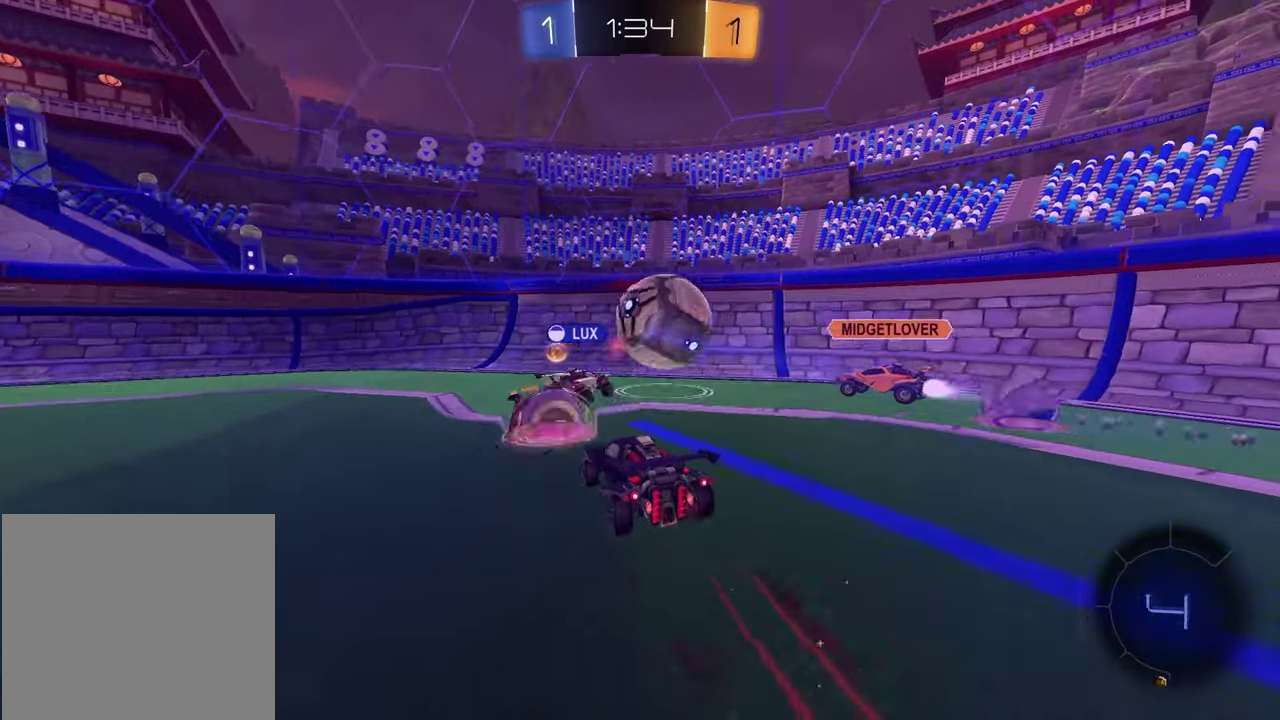
{"buttons": ["R2"], "left_stick": "left", "right_stick": "center", "events": [[17, "R1", "up"]]}
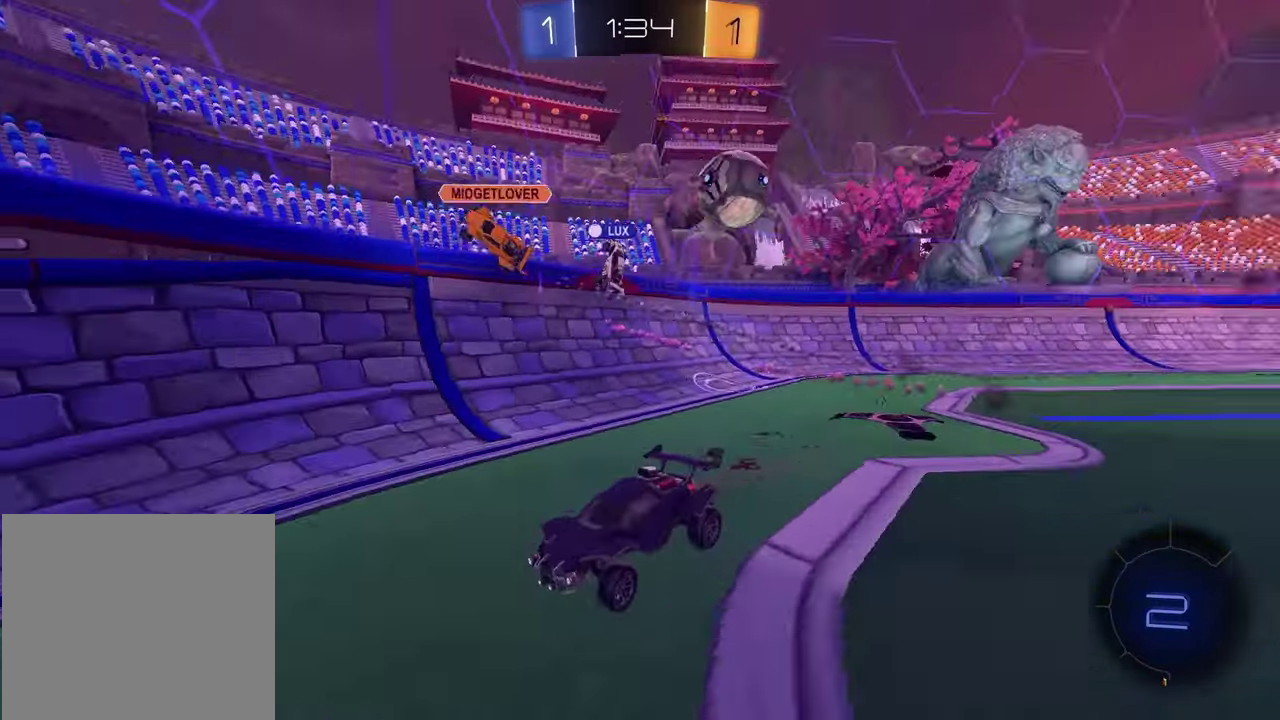
{"buttons": ["R2"], "left_stick": "center", "right_stick": "center", "events": [[33, "TRIANGLE", "down"], [150, "TRIANGLE", "up"], [350, "TRIANGLE", "down"], [450, "TRIANGLE", "up"], [467, "left_stick", "center"]]}
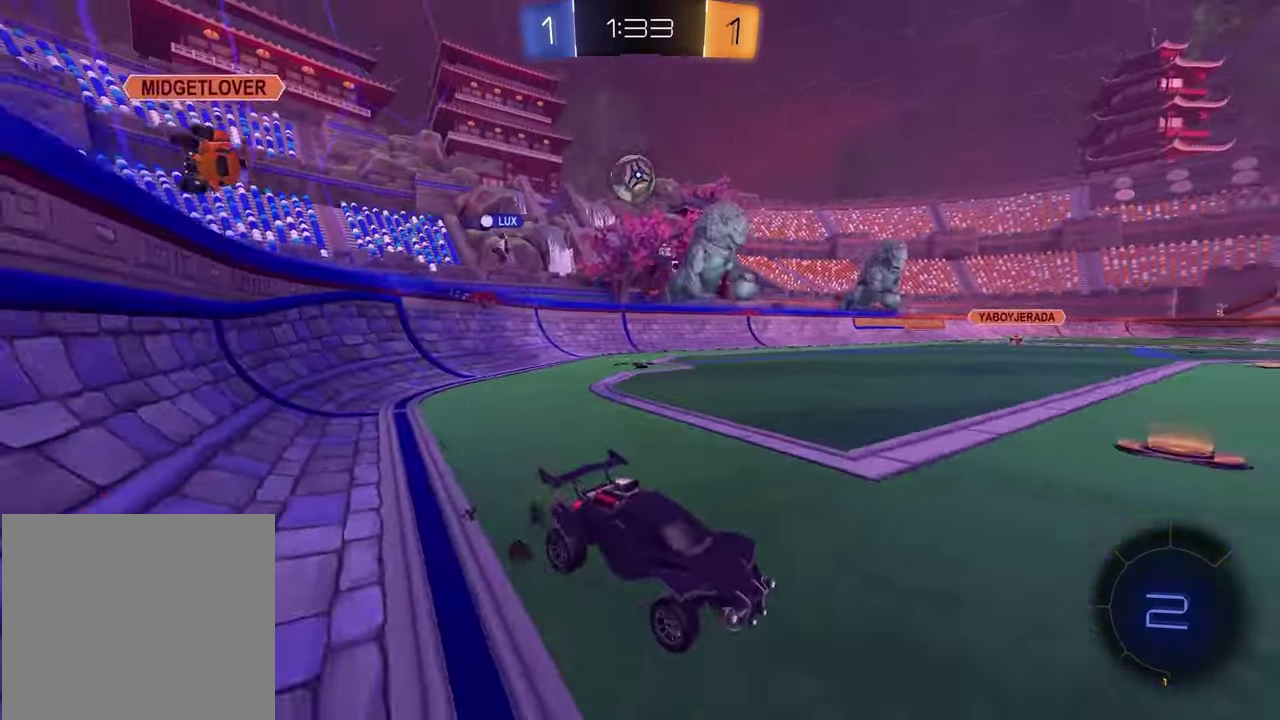
{"buttons": ["TRIANGLE", "R2"], "left_stick": "down", "right_stick": "center", "events": [[67, "left_stick", "up-left"], [117, "CROSS", "down"], [183, "CROSS", "up"], [200, "left_stick", "down-left"], [233, "CROSS", "down"], [333, "left_stick", "down"], [383, "CROSS", "up"], [500, "TRIANGLE", "down"]]}